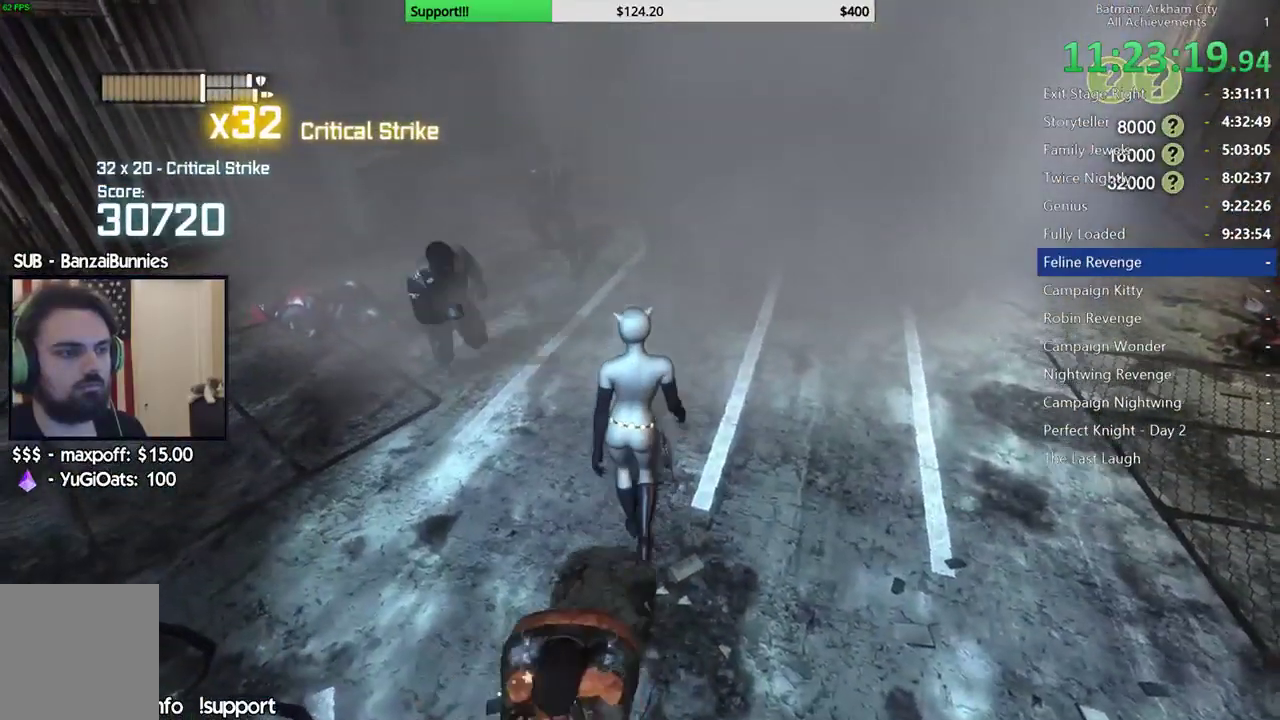
Gameplay with a controller (Xbox layout); each line is a JSON object with the inputs held at the frame after it. "button_events" lists button changes between this image and that frame as [ms after this image, input, new state], when the widget could be followed in between (sticks are given only as held states). Not read: L1 R1.
{"buttons": [], "left_stick": "up", "right_stick": "center"}
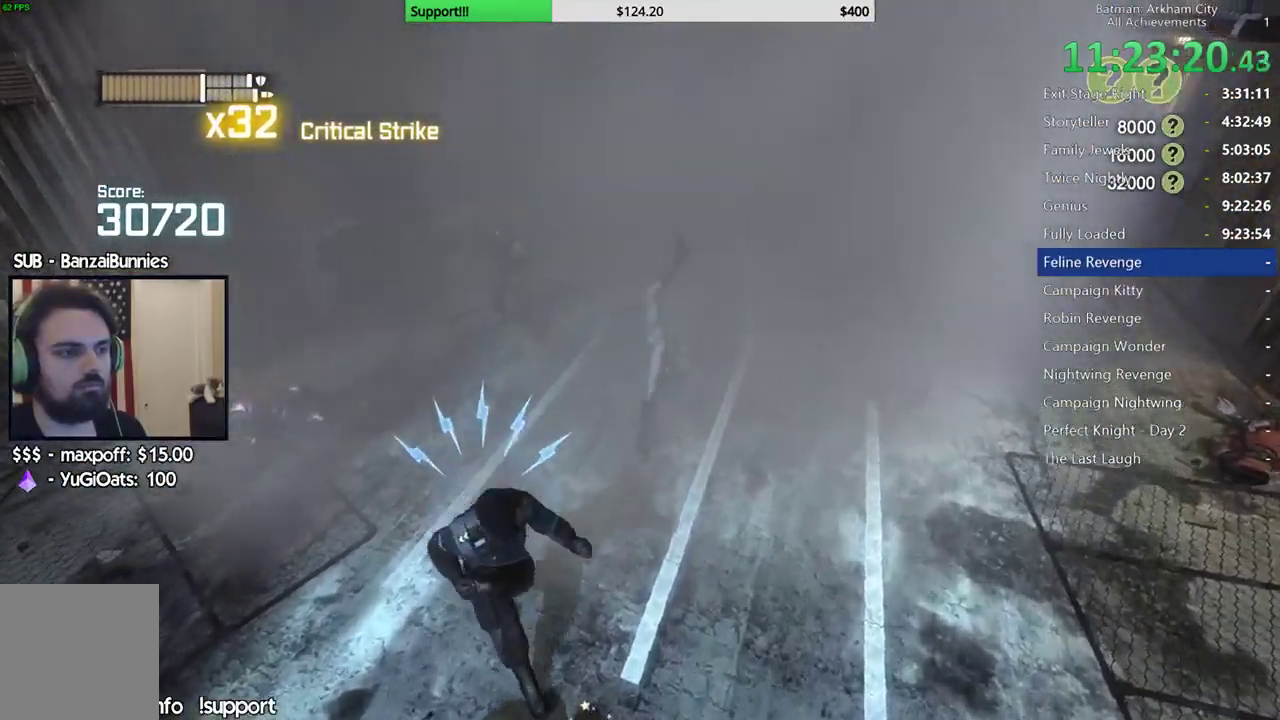
{"buttons": [], "left_stick": "center", "right_stick": "center", "button_events": []}
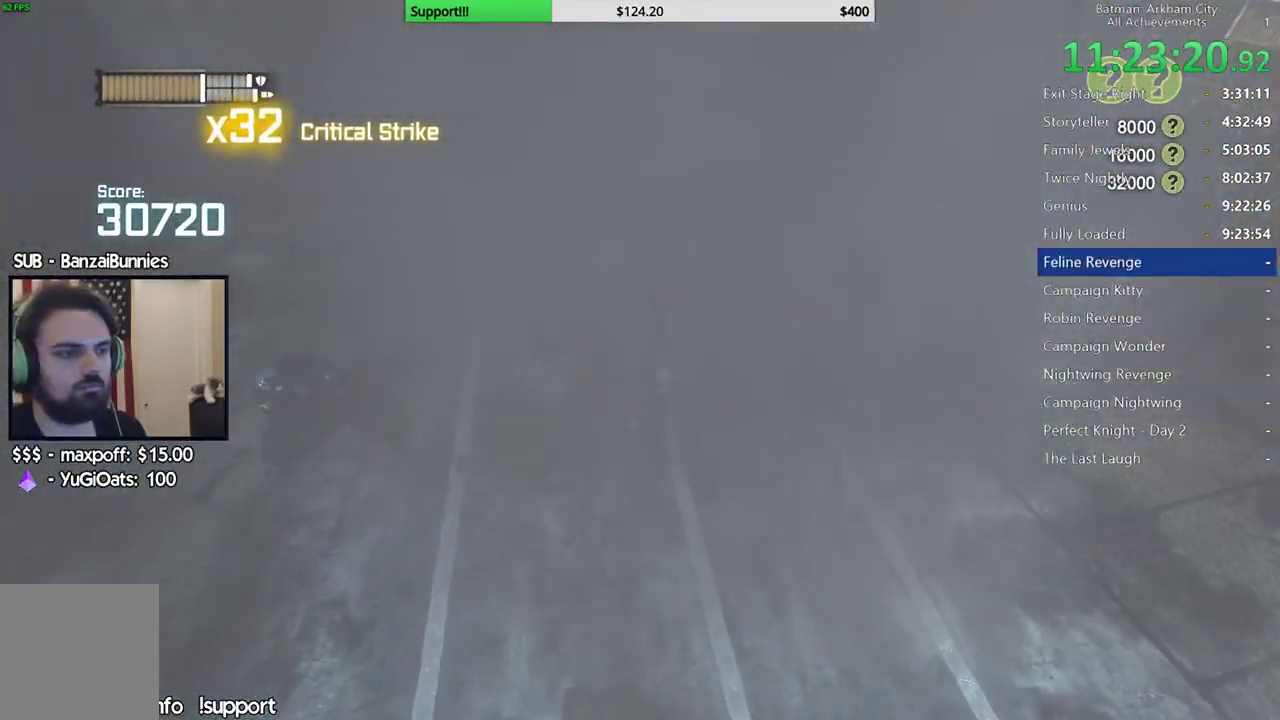
{"buttons": [], "left_stick": "center", "right_stick": "center", "button_events": [[183, "A", "down"], [183, "X", "down"], [400, "A", "up"], [400, "X", "up"]]}
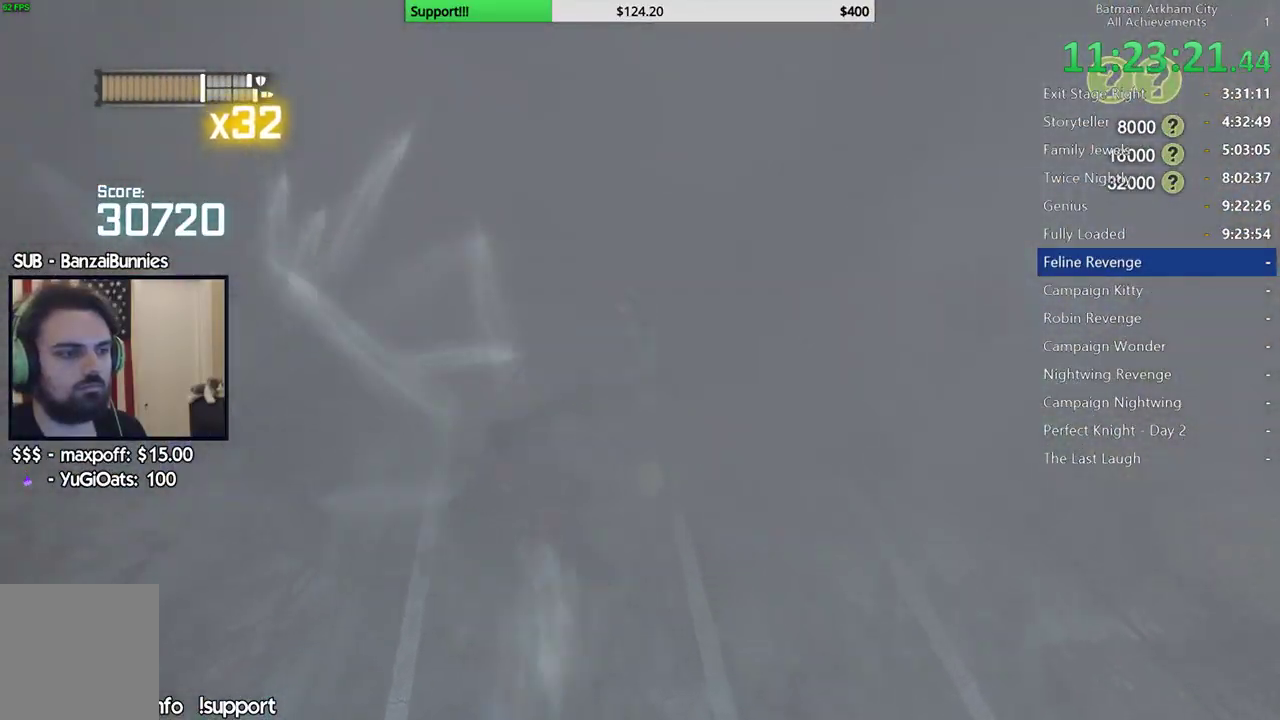
{"buttons": [], "left_stick": "center", "right_stick": "right", "button_events": []}
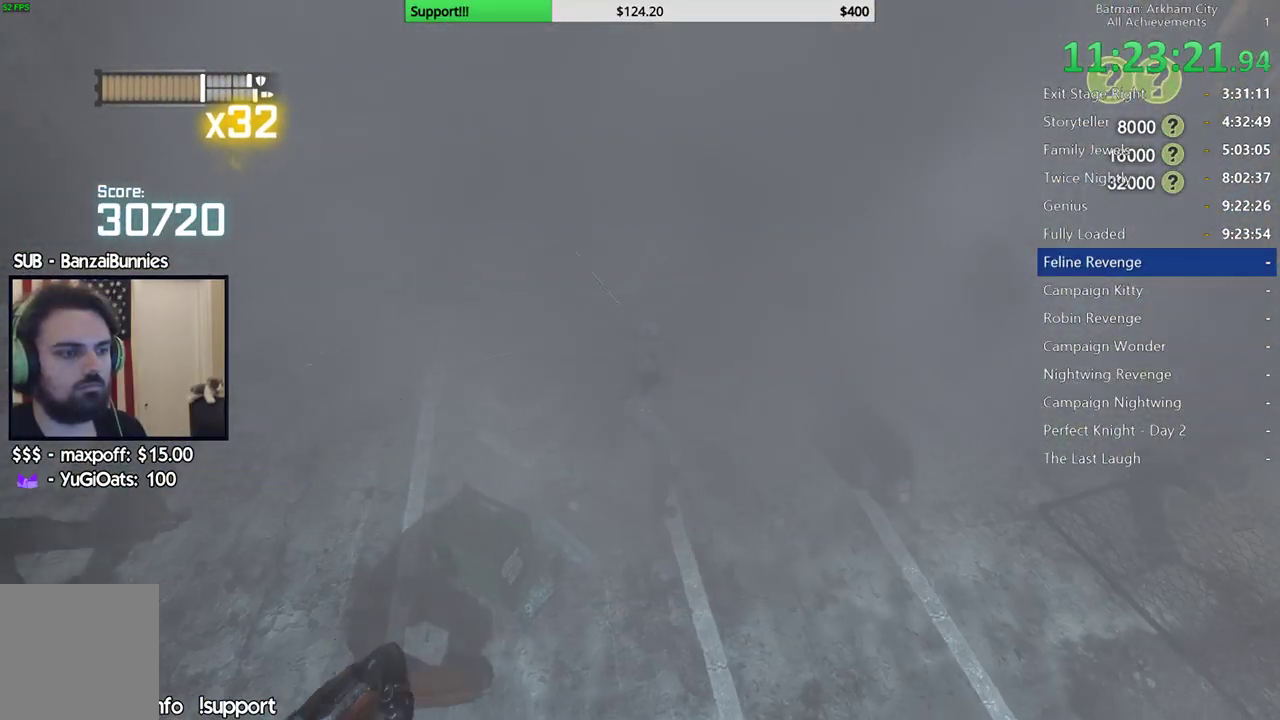
{"buttons": [], "left_stick": "center", "right_stick": "up-right", "button_events": []}
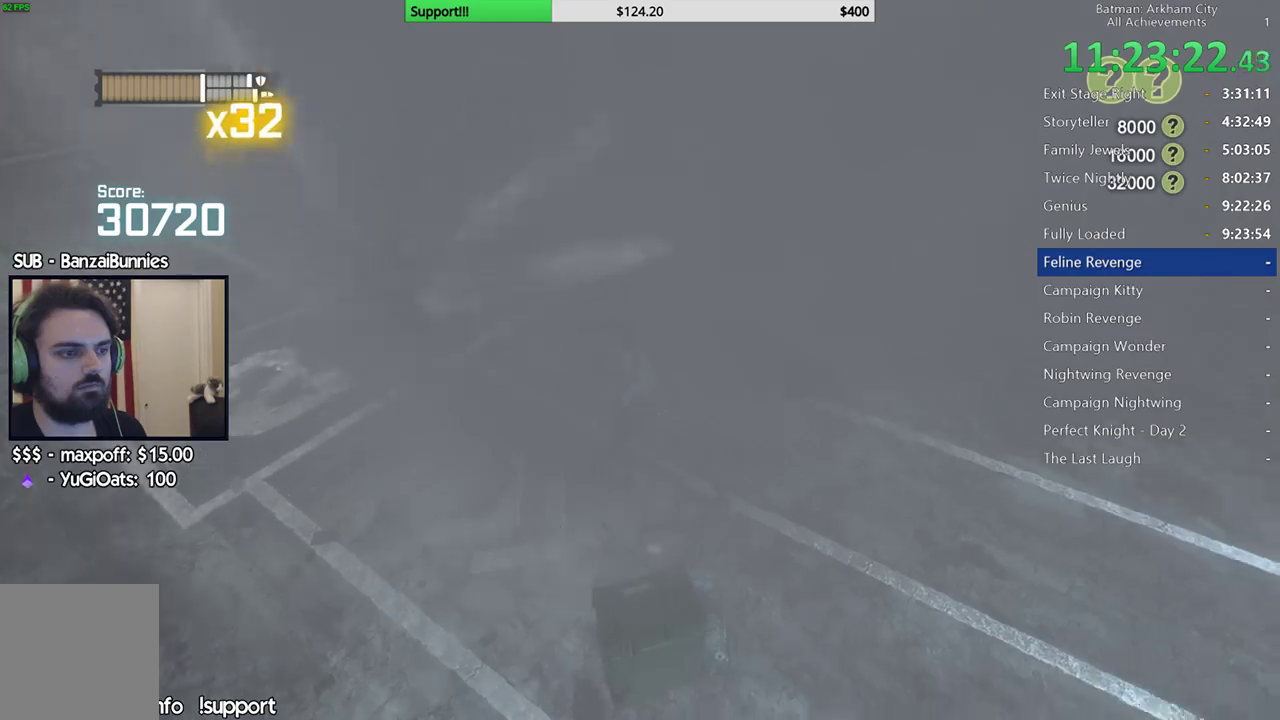
{"buttons": [], "left_stick": "up-left", "right_stick": "center", "button_events": []}
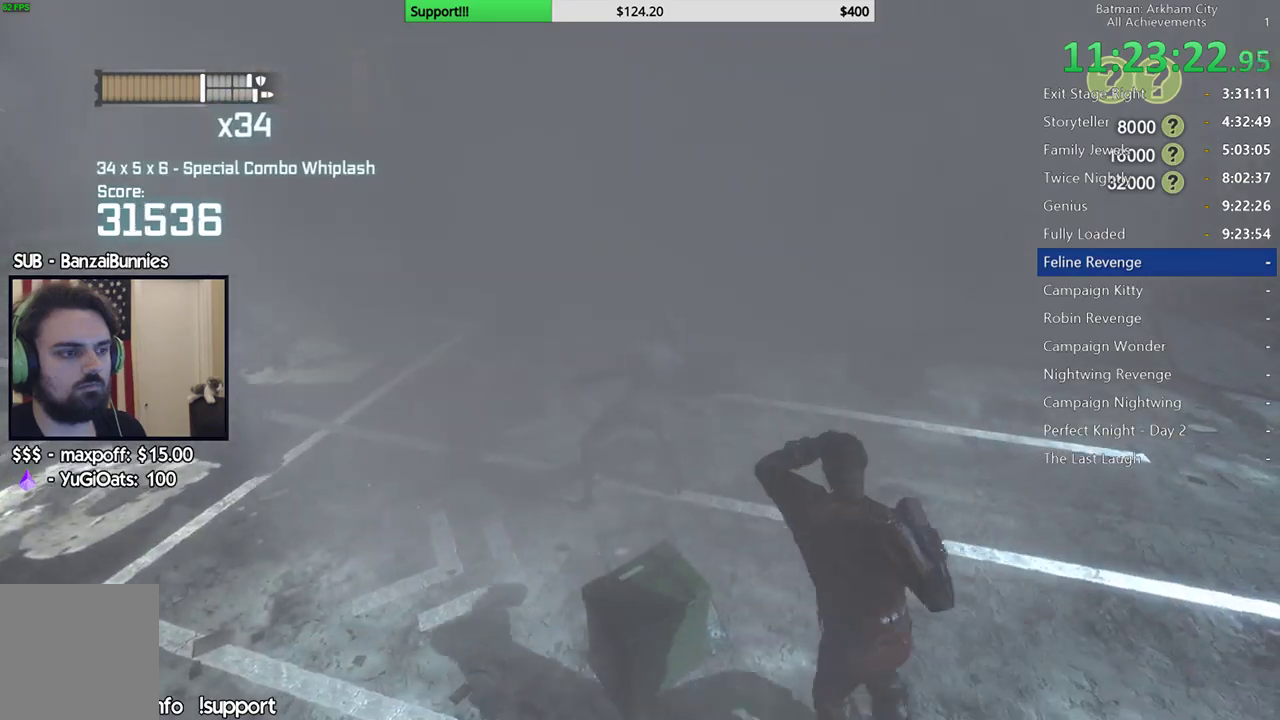
{"buttons": [], "left_stick": "left", "right_stick": "center", "button_events": [[167, "B", "down"], [300, "B", "up"]]}
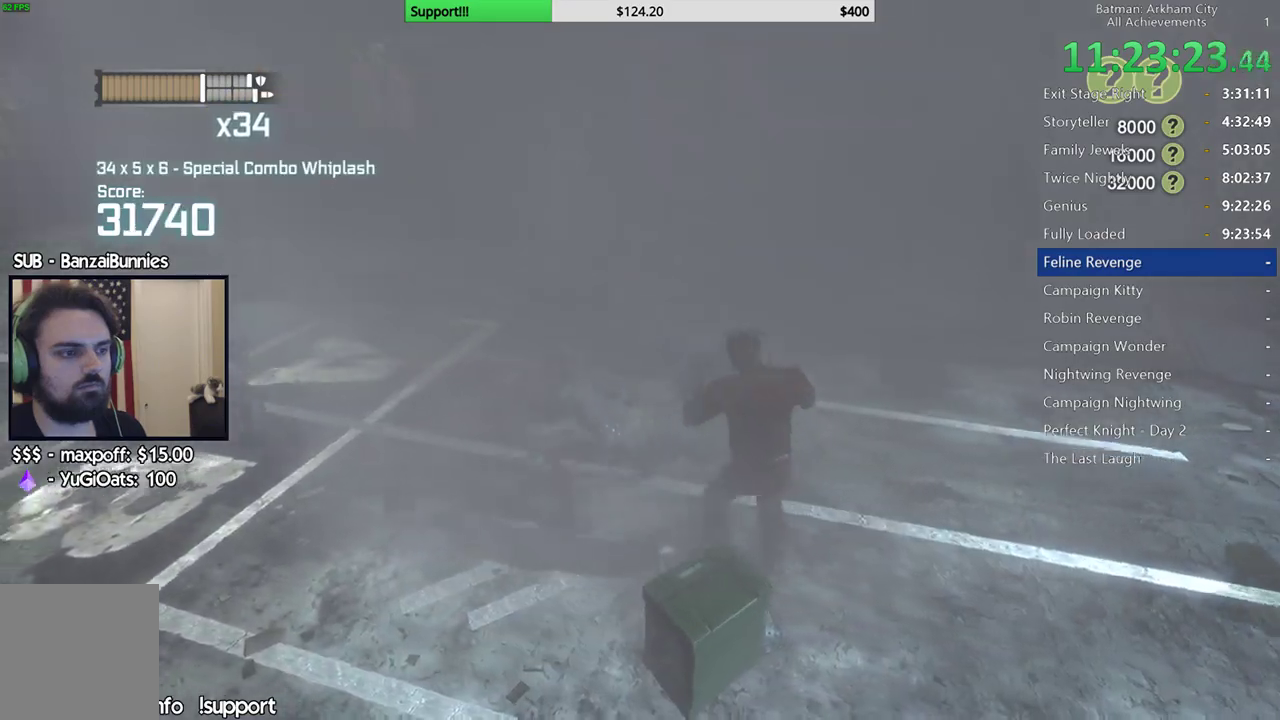
{"buttons": ["X"], "left_stick": "left", "right_stick": "center", "button_events": [[433, "X", "down"]]}
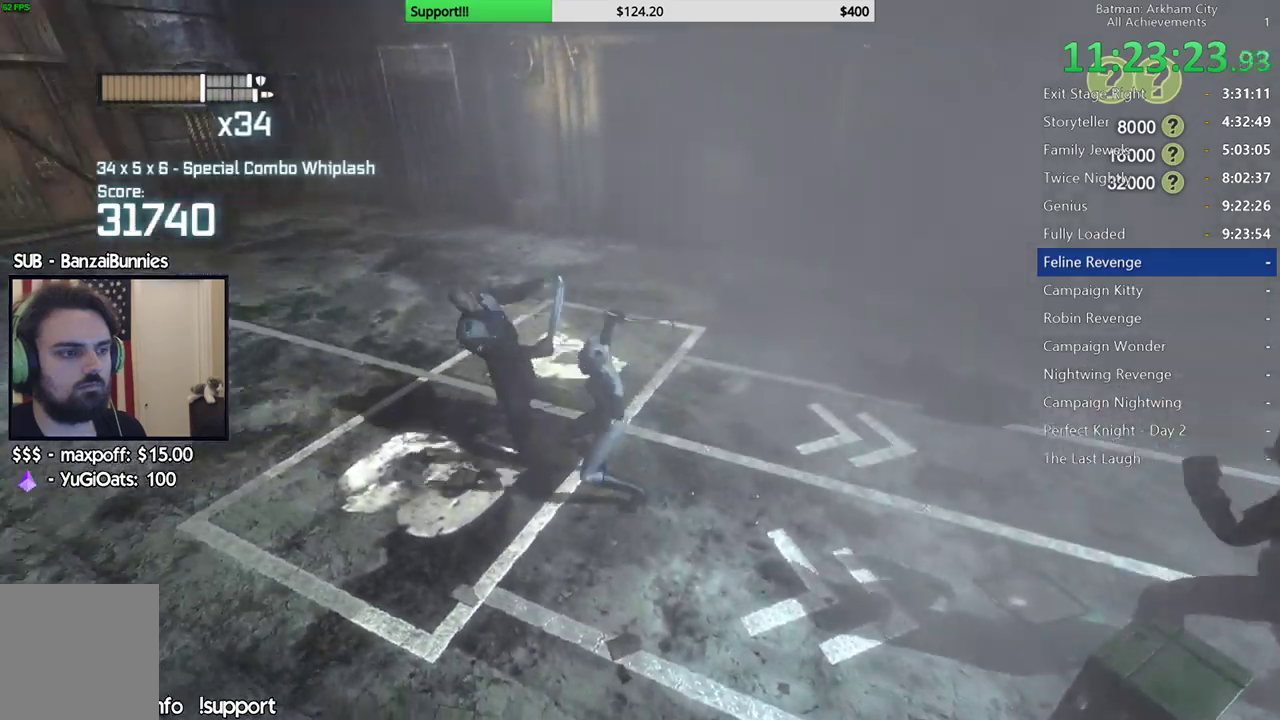
{"buttons": [], "left_stick": "center", "right_stick": "center", "button_events": [[17, "X", "up"], [83, "X", "down"], [183, "X", "up"], [250, "X", "down"], [333, "X", "up"], [417, "X", "down"], [500, "X", "up"]]}
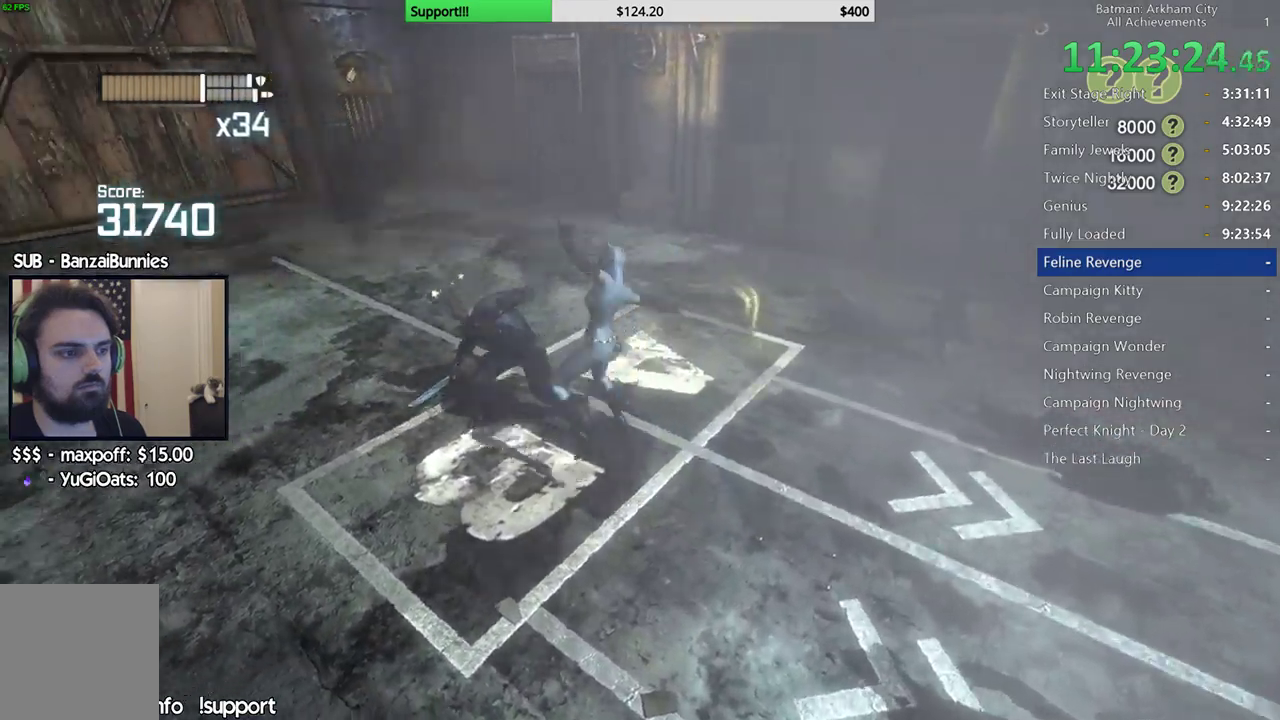
{"buttons": [], "left_stick": "center", "right_stick": "right", "button_events": [[83, "X", "down"], [167, "X", "up"], [233, "X", "down"], [317, "X", "up"], [400, "X", "down"], [467, "X", "up"]]}
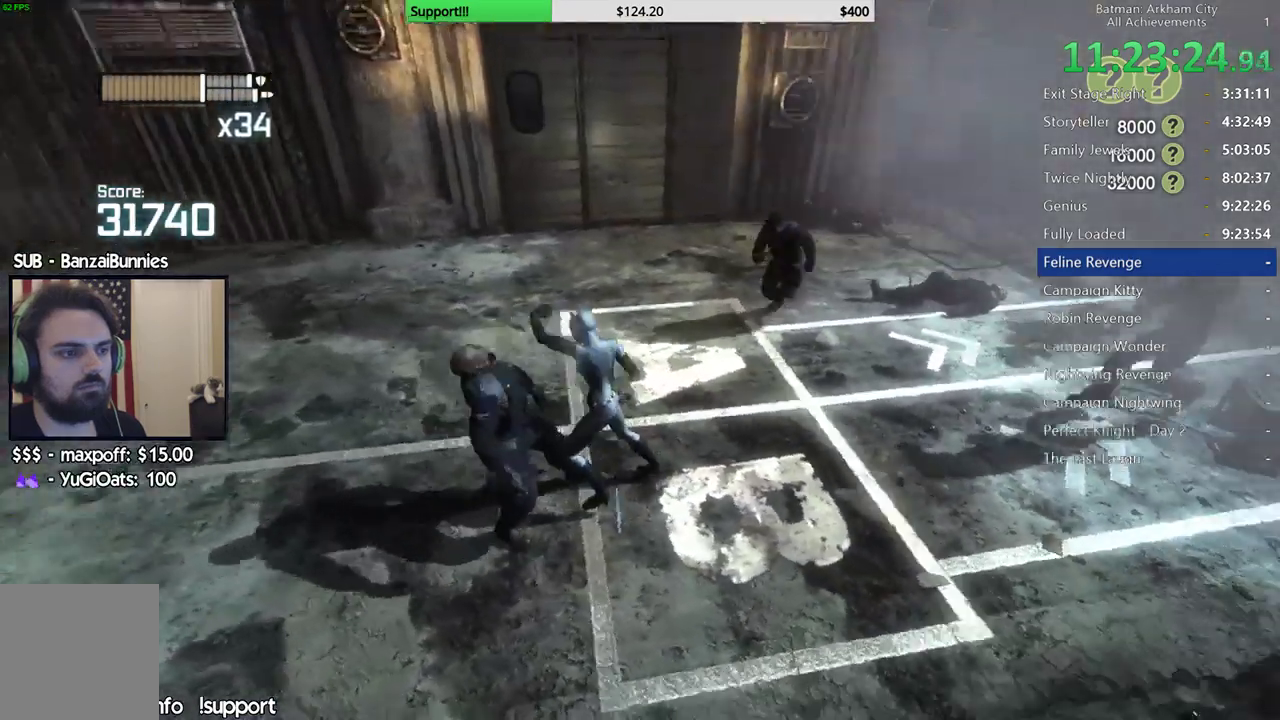
{"buttons": ["X"], "left_stick": "center", "right_stick": "center", "button_events": [[50, "X", "down"], [117, "X", "up"], [183, "X", "down"], [283, "X", "up"], [350, "X", "down"], [433, "X", "up"], [483, "X", "down"]]}
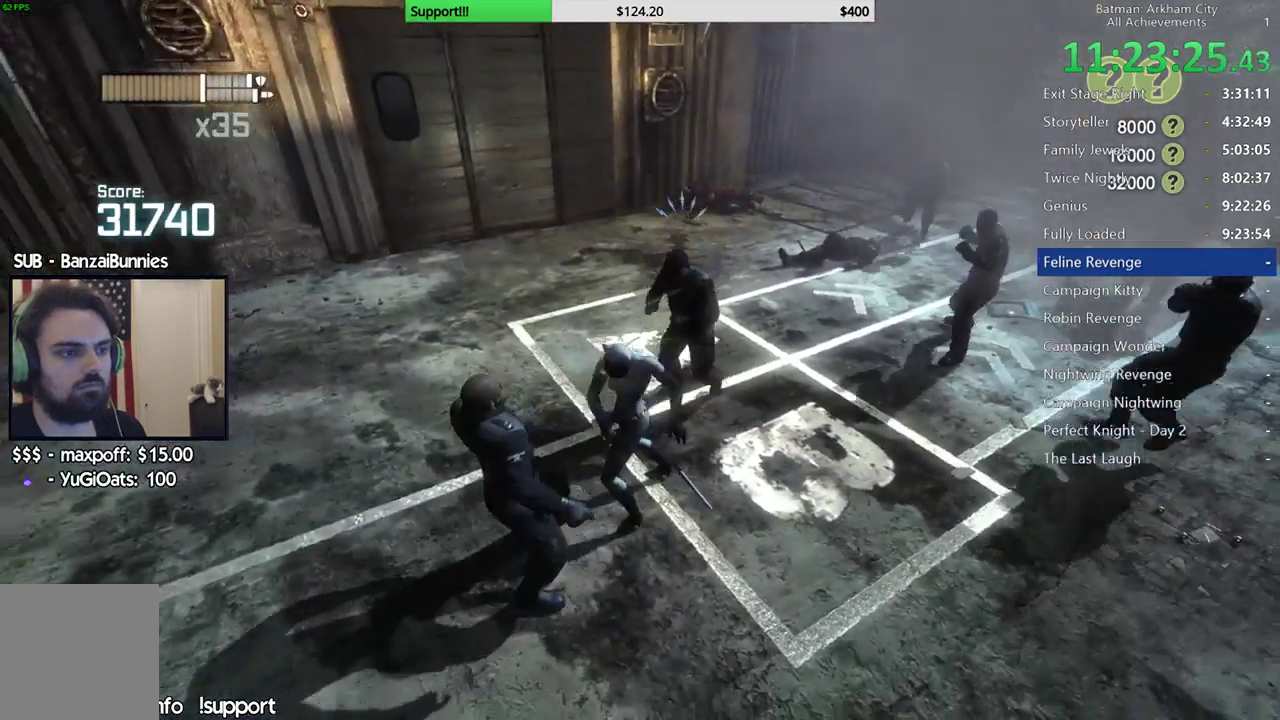
{"buttons": ["X"], "left_stick": "center", "right_stick": "center", "button_events": [[67, "X", "up"], [133, "X", "down"], [383, "X", "up"], [433, "X", "down"]]}
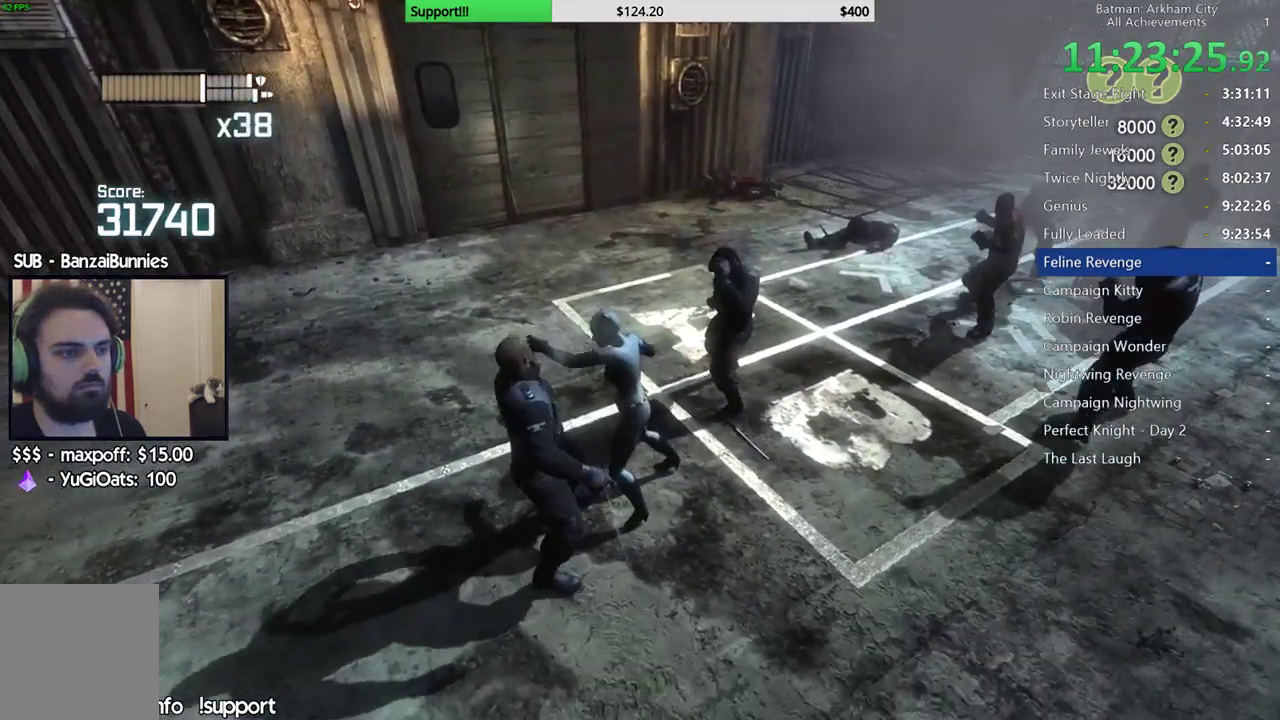
{"buttons": [], "left_stick": "center", "right_stick": "center", "button_events": [[17, "X", "up"], [67, "X", "down"], [150, "X", "up"], [233, "X", "down"], [300, "X", "up"]]}
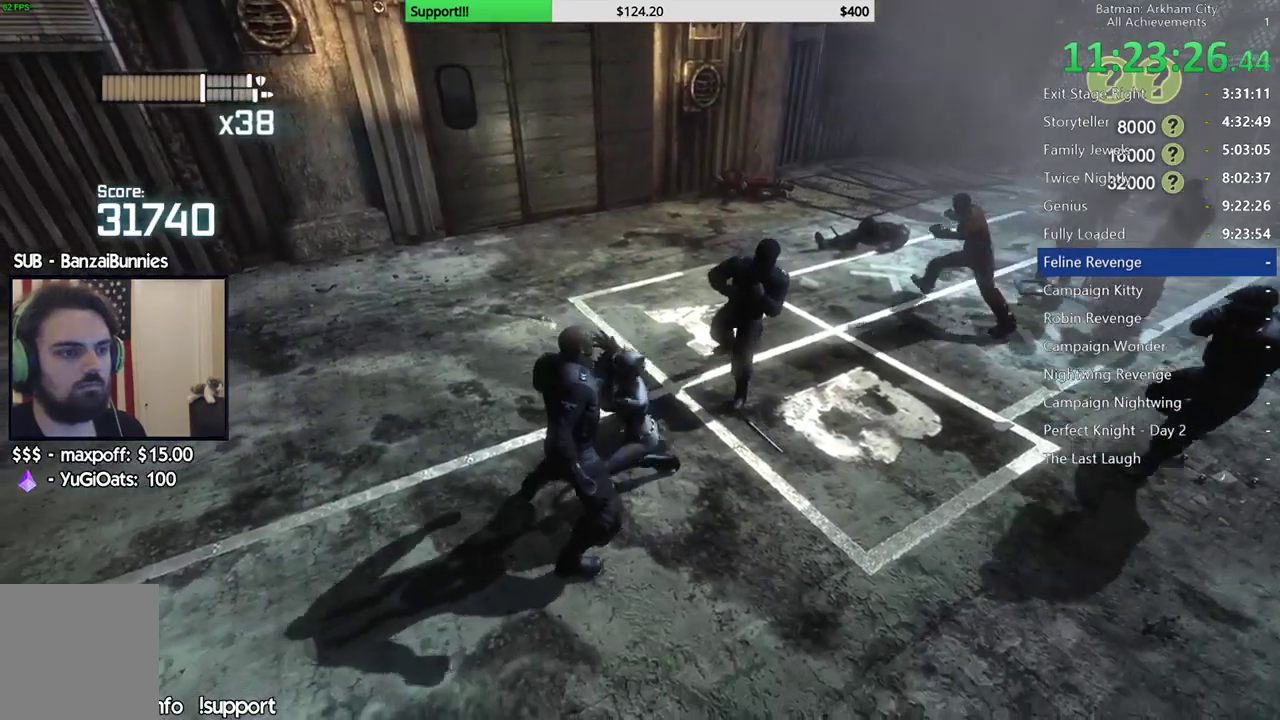
{"buttons": [], "left_stick": "up", "right_stick": "left", "button_events": []}
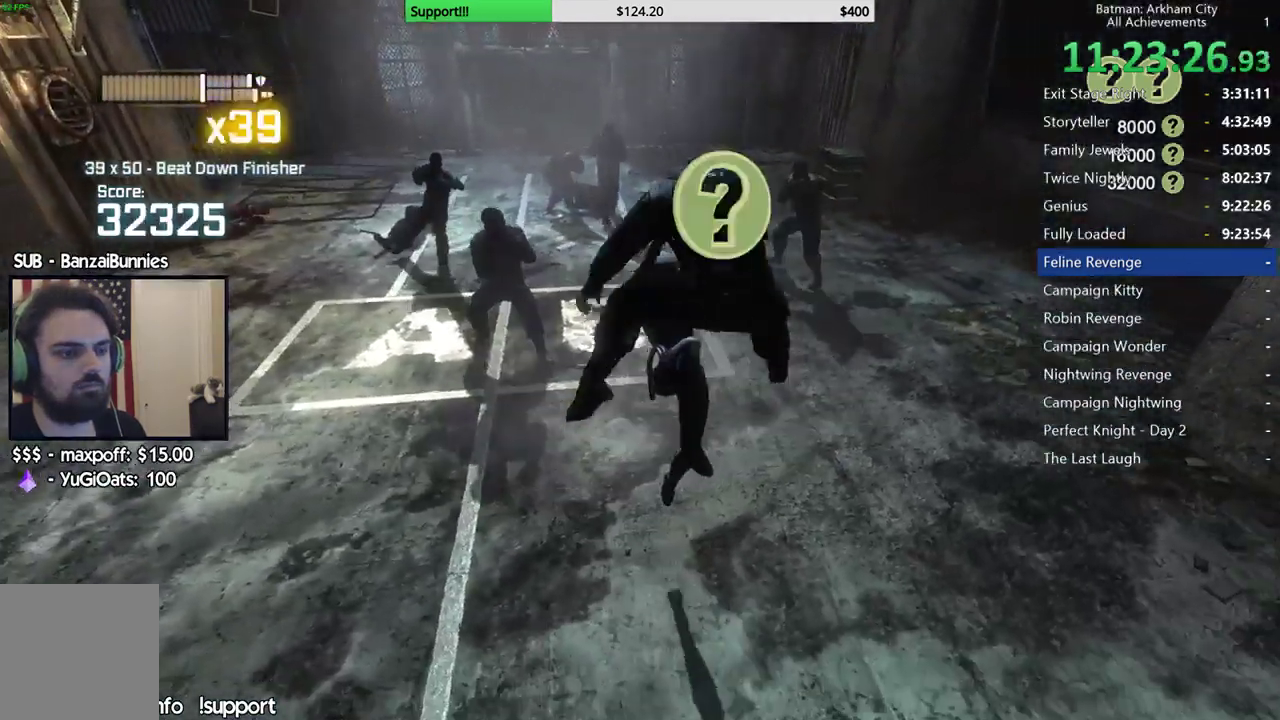
{"buttons": [], "left_stick": "up", "right_stick": "center", "button_events": []}
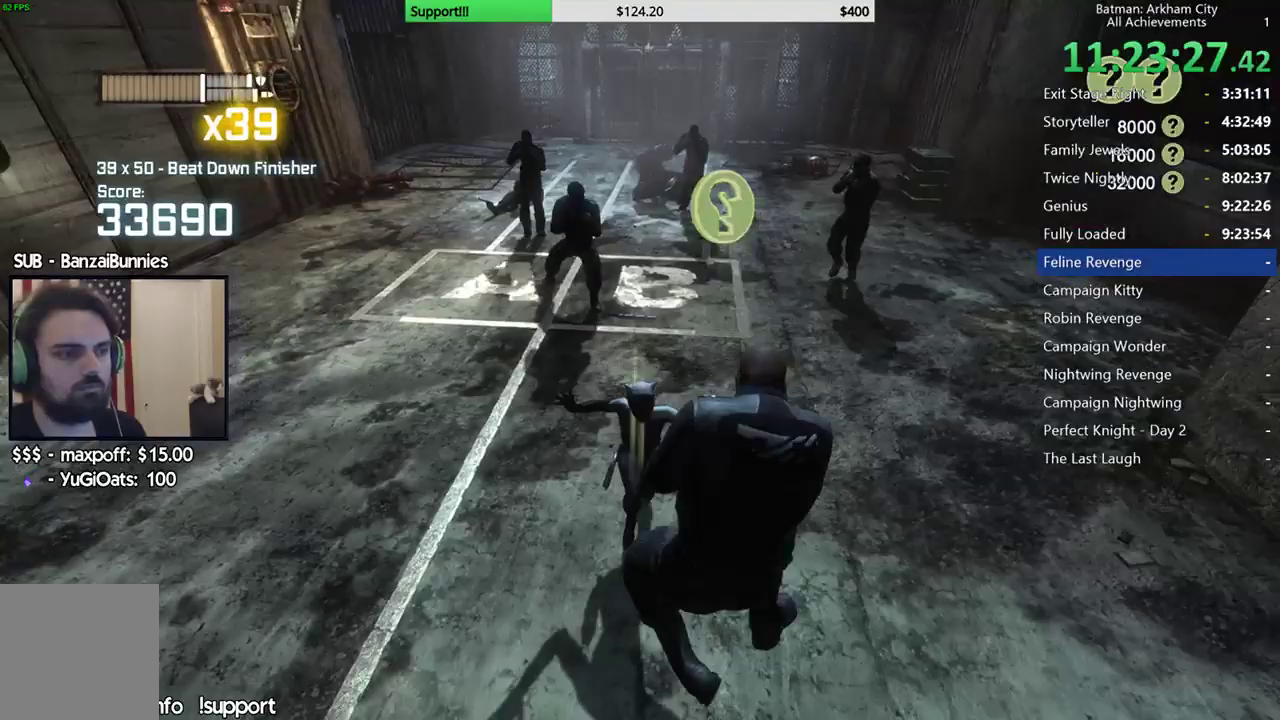
{"buttons": [], "left_stick": "up", "right_stick": "center", "button_events": [[17, "B", "down"], [17, "Y", "down"], [200, "Y", "up"], [217, "B", "up"]]}
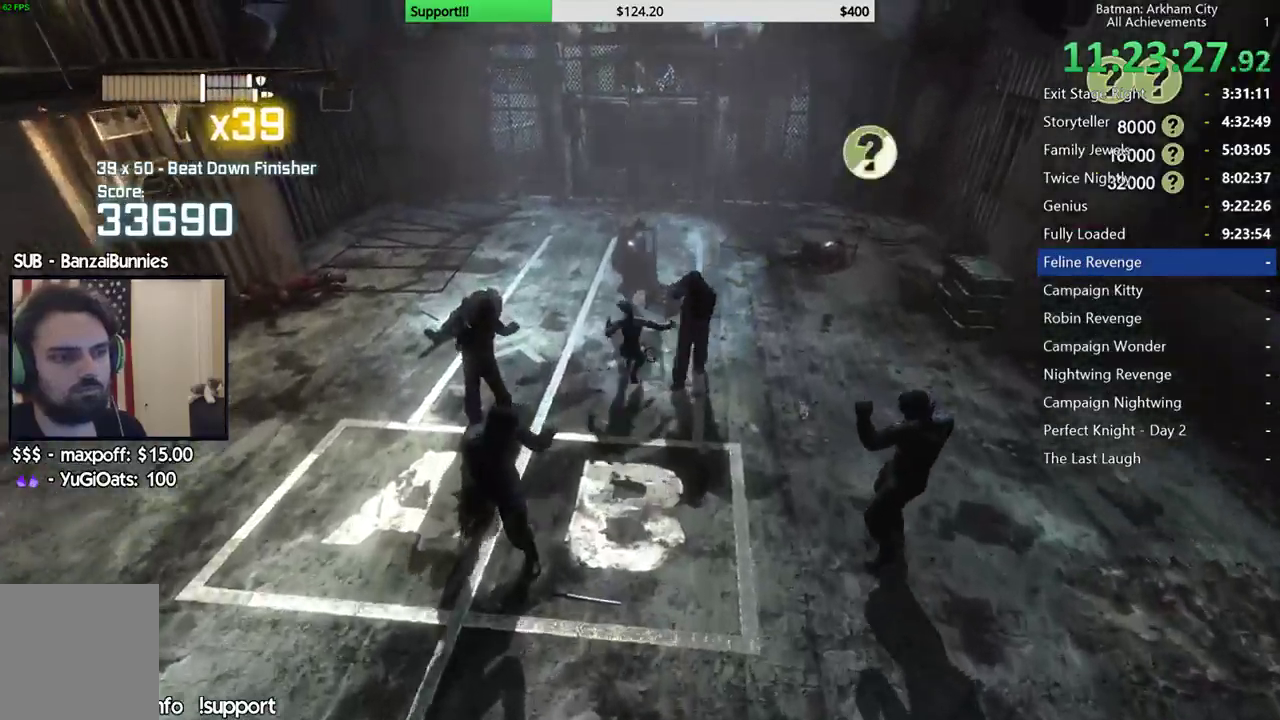
{"buttons": [], "left_stick": "center", "right_stick": "center", "button_events": []}
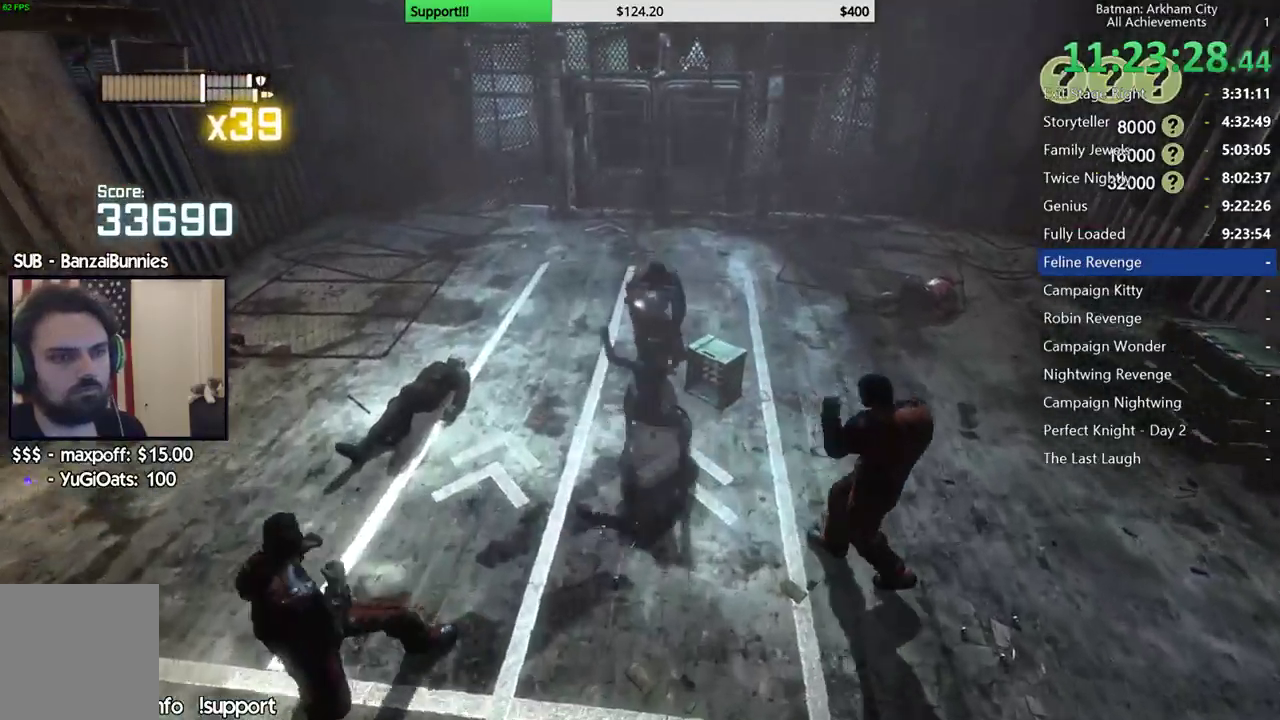
{"buttons": [], "left_stick": "center", "right_stick": "right", "button_events": []}